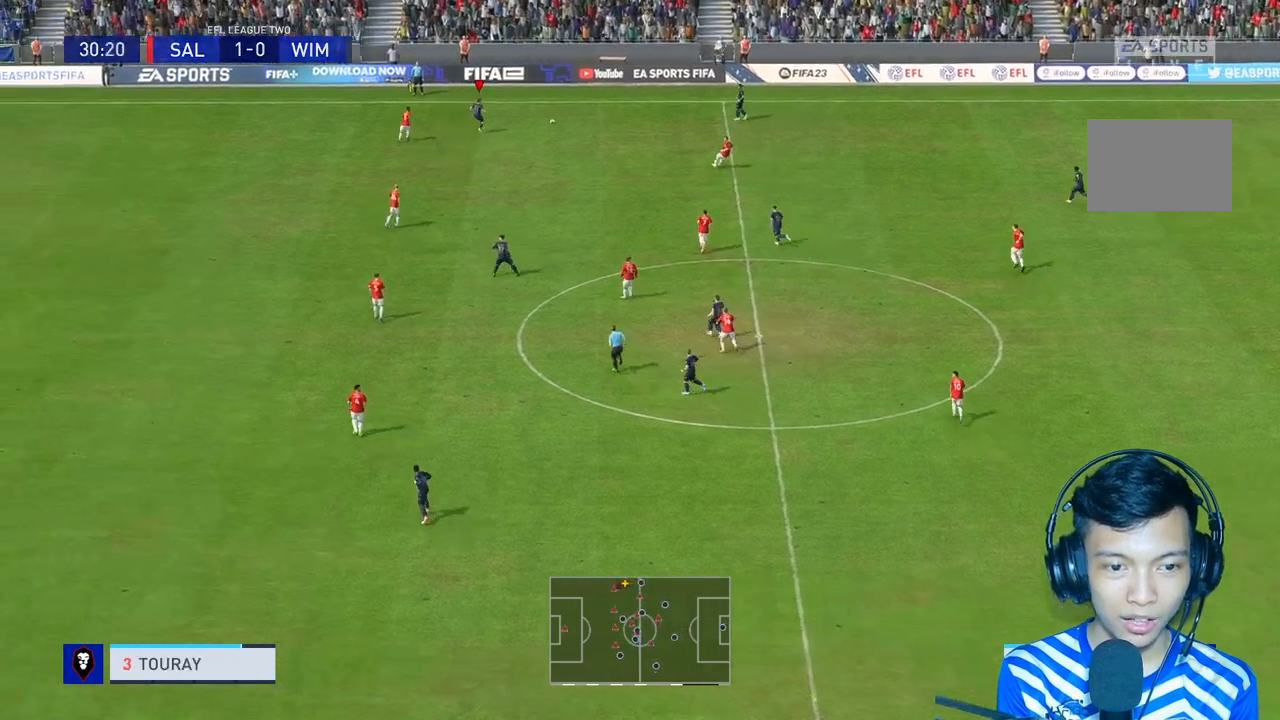
Gameplay with a controller (Xbox layout); each line is a JSON object with the inputs held at the frame after it. "events" lists button and stick changes between this image and that frame as [ms after this image, input, new state], when the widget could be followed in between. Not read: L3.
{"buttons": ["R2"], "left_stick": "down-right", "right_stick": "center", "events": [[133, "R1", "down"], [233, "R1", "up"], [367, "left_stick", "down-right"], [433, "R2", "down"]]}
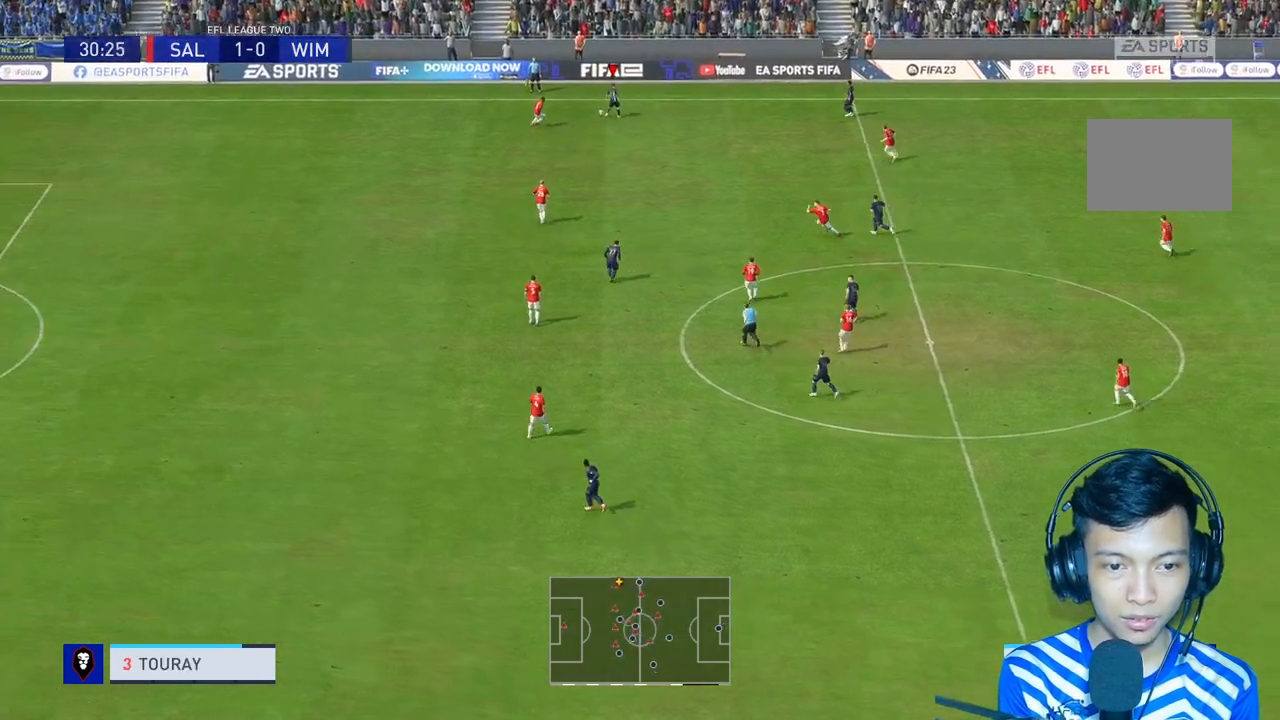
{"buttons": ["L2"], "left_stick": "down-right", "right_stick": "center", "events": [[33, "R2", "up"], [467, "L2", "down"]]}
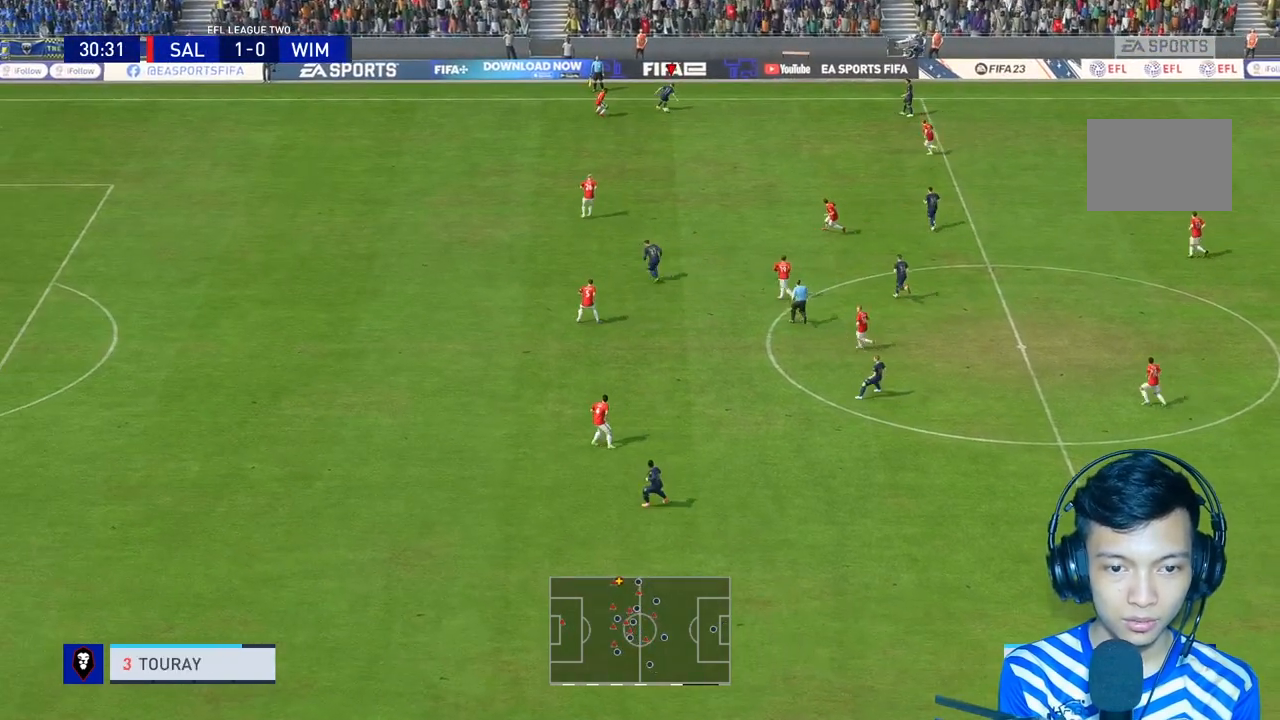
{"buttons": ["R1"], "left_stick": "down", "right_stick": "center", "events": [[33, "L2", "up"], [167, "left_stick", "down"], [300, "L2", "down"], [367, "L2", "up"], [467, "R1", "down"]]}
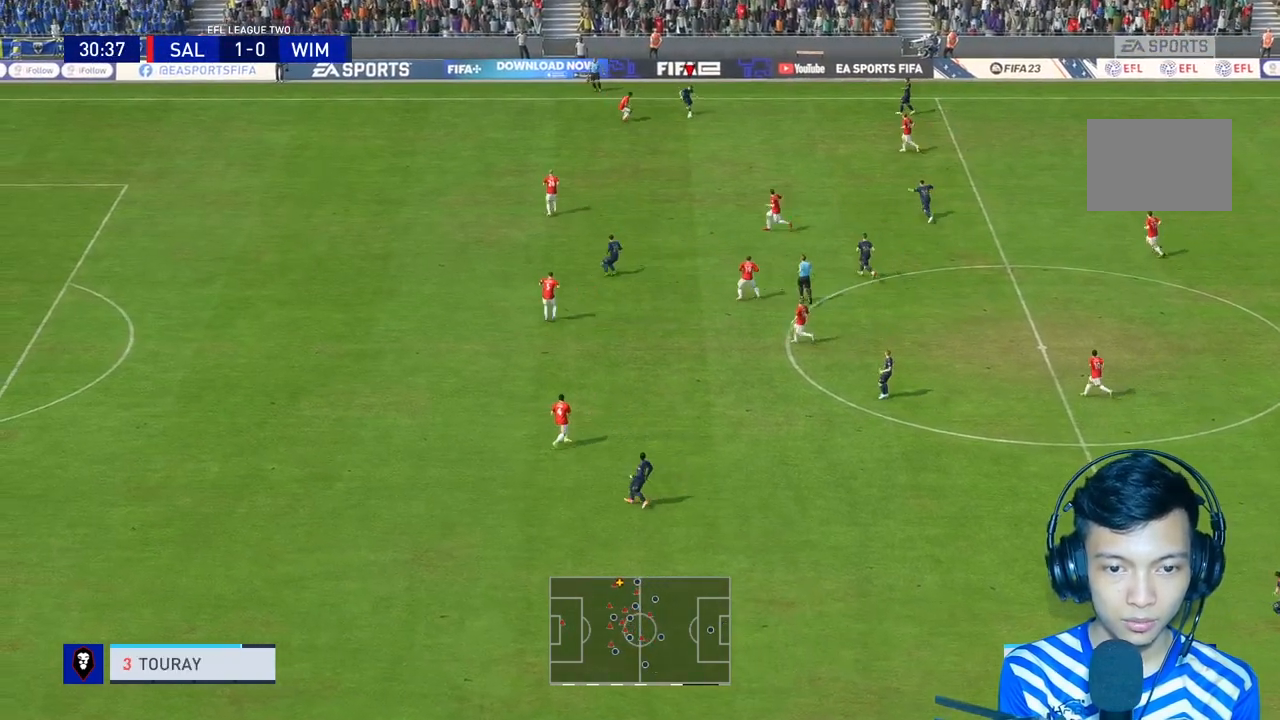
{"buttons": ["R1"], "left_stick": "down", "right_stick": "center", "events": []}
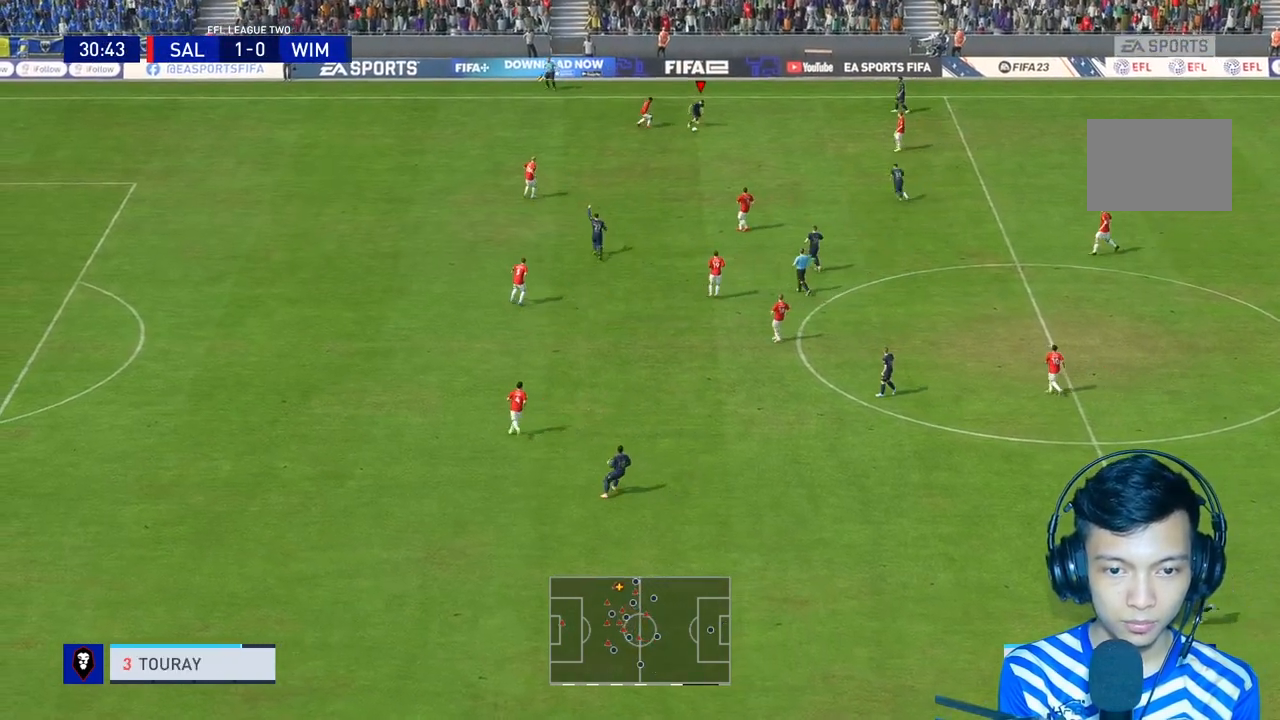
{"buttons": ["L1"], "left_stick": "down-right", "right_stick": "center", "events": [[67, "left_stick", "down-right"], [133, "R1", "up"], [233, "A", "down"], [233, "L1", "down"], [333, "A", "up"], [333, "R1", "down"], [467, "R1", "up"]]}
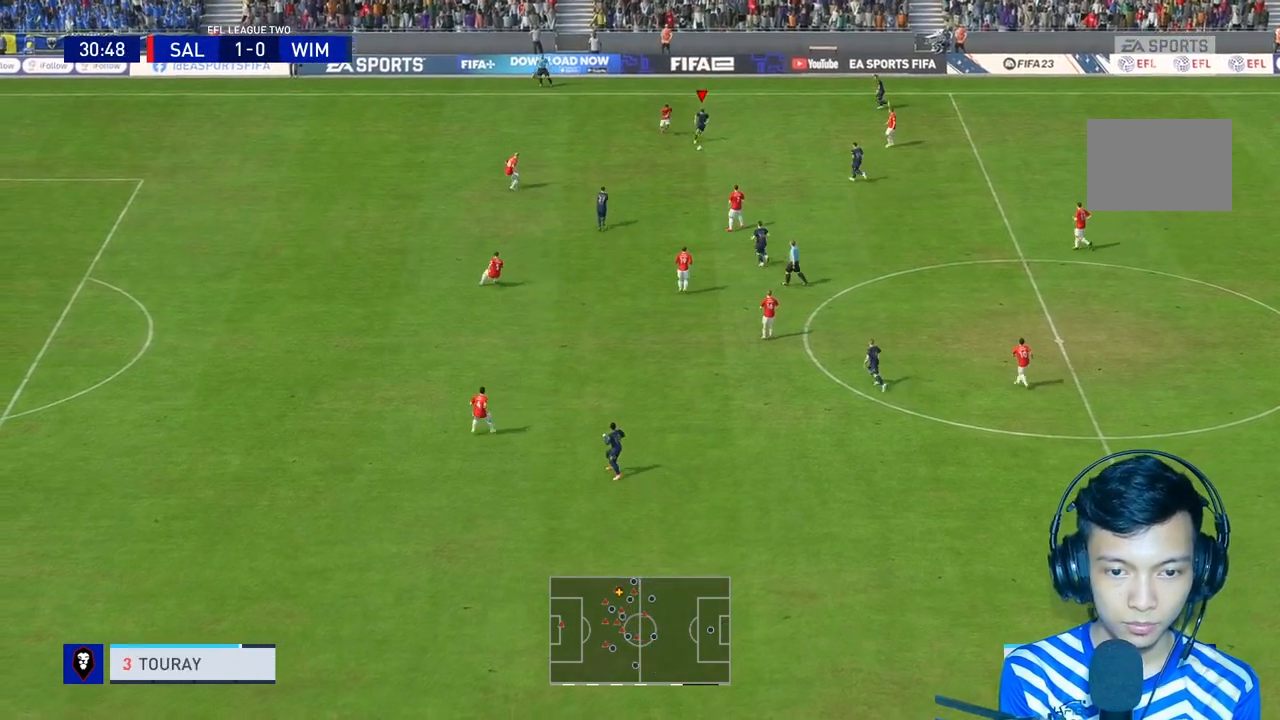
{"buttons": [], "left_stick": "center", "right_stick": "center", "events": [[100, "L1", "up"], [267, "left_stick", "center"]]}
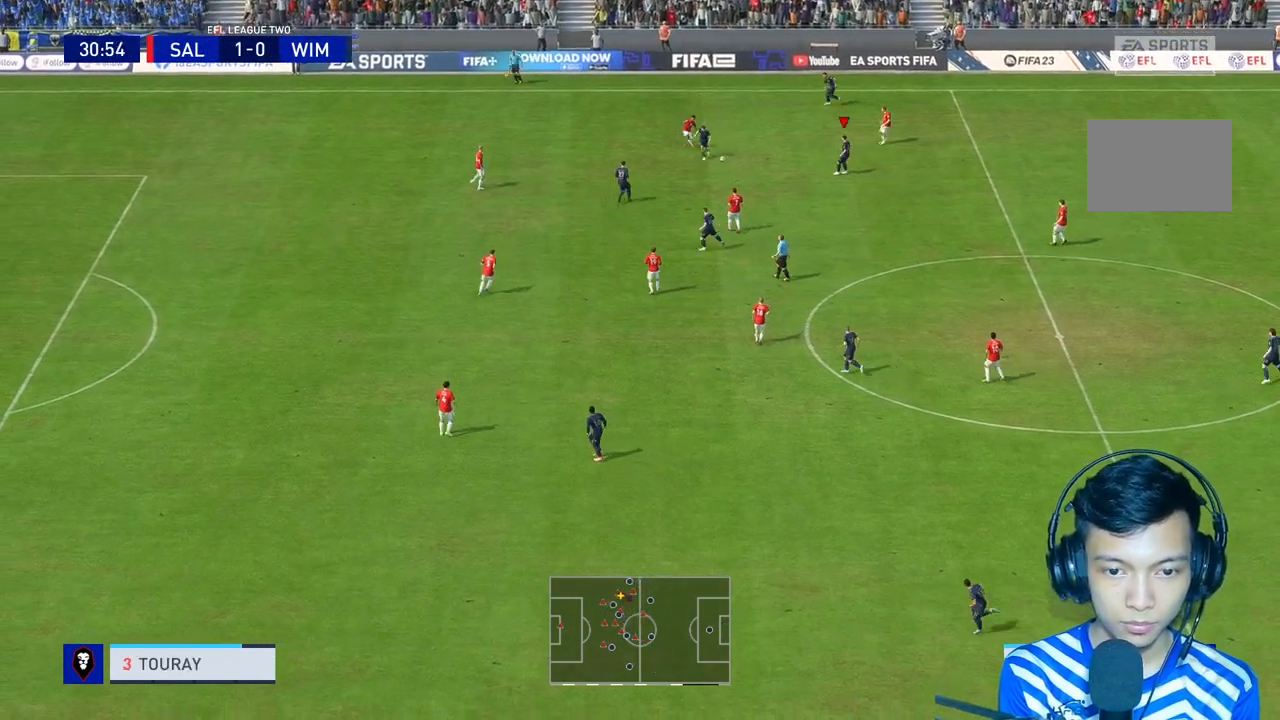
{"buttons": ["L2"], "left_stick": "center", "right_stick": "center", "events": [[67, "A", "down"], [267, "A", "up"], [500, "L2", "down"]]}
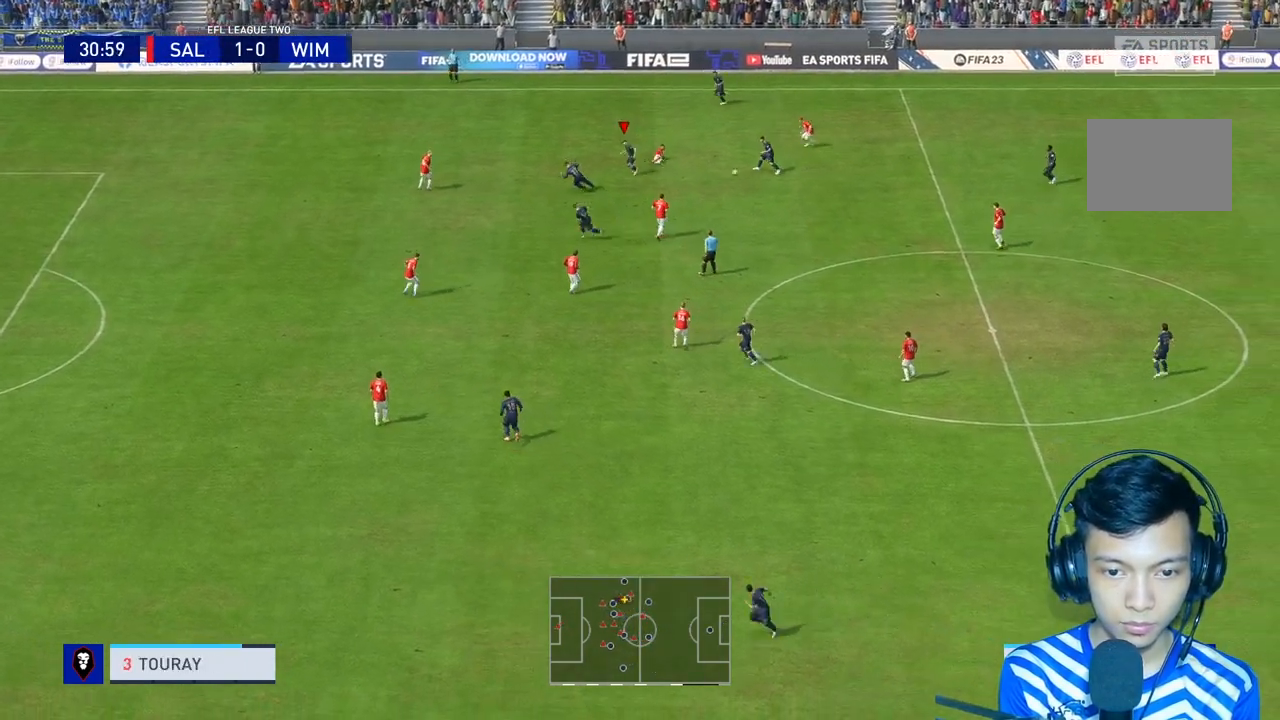
{"buttons": [], "left_stick": "center", "right_stick": "center", "events": [[67, "L2", "up"]]}
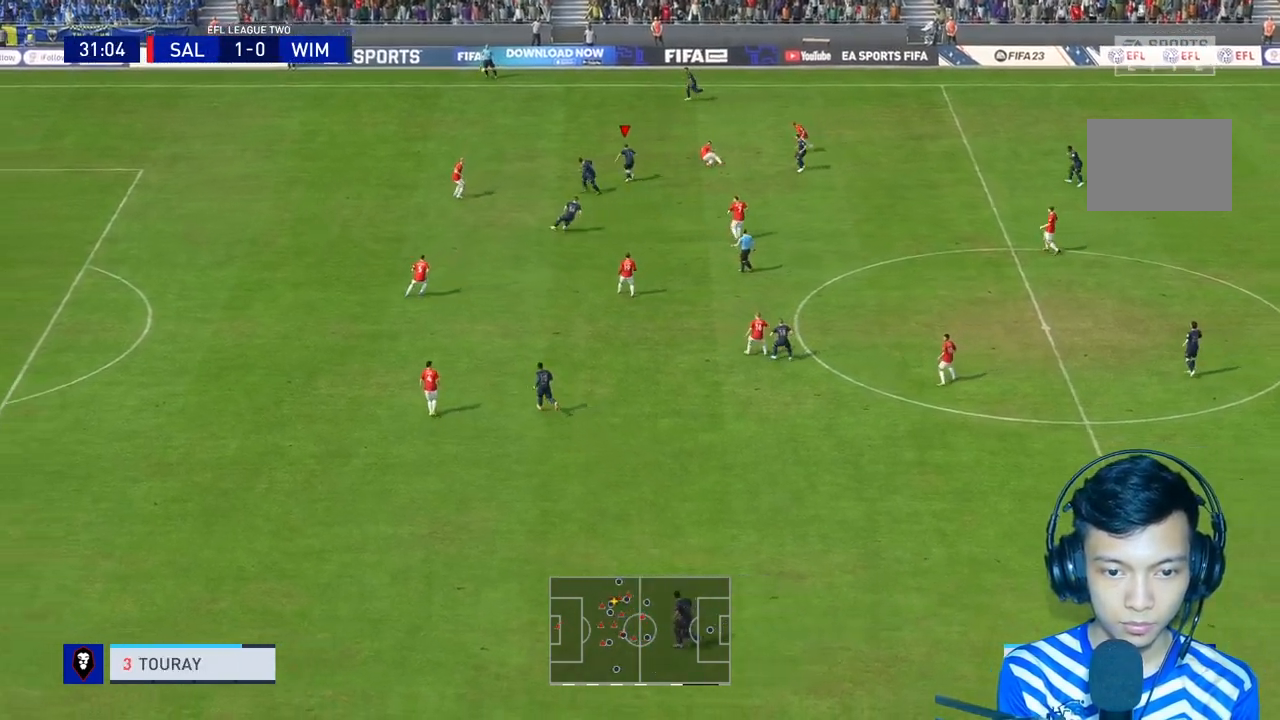
{"buttons": [], "left_stick": "center", "right_stick": "center", "events": []}
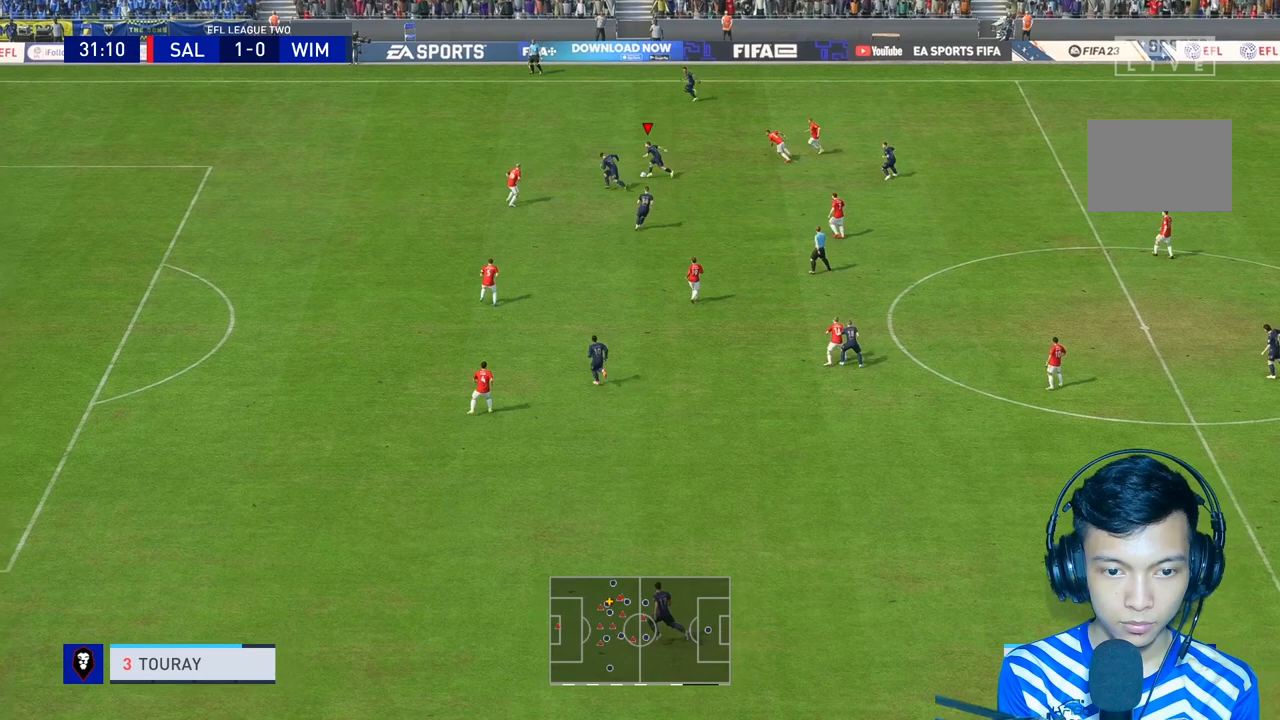
{"buttons": [], "left_stick": "center", "right_stick": "center", "events": [[133, "L1", "down"], [233, "L1", "up"], [433, "Y", "down"], [500, "Y", "up"]]}
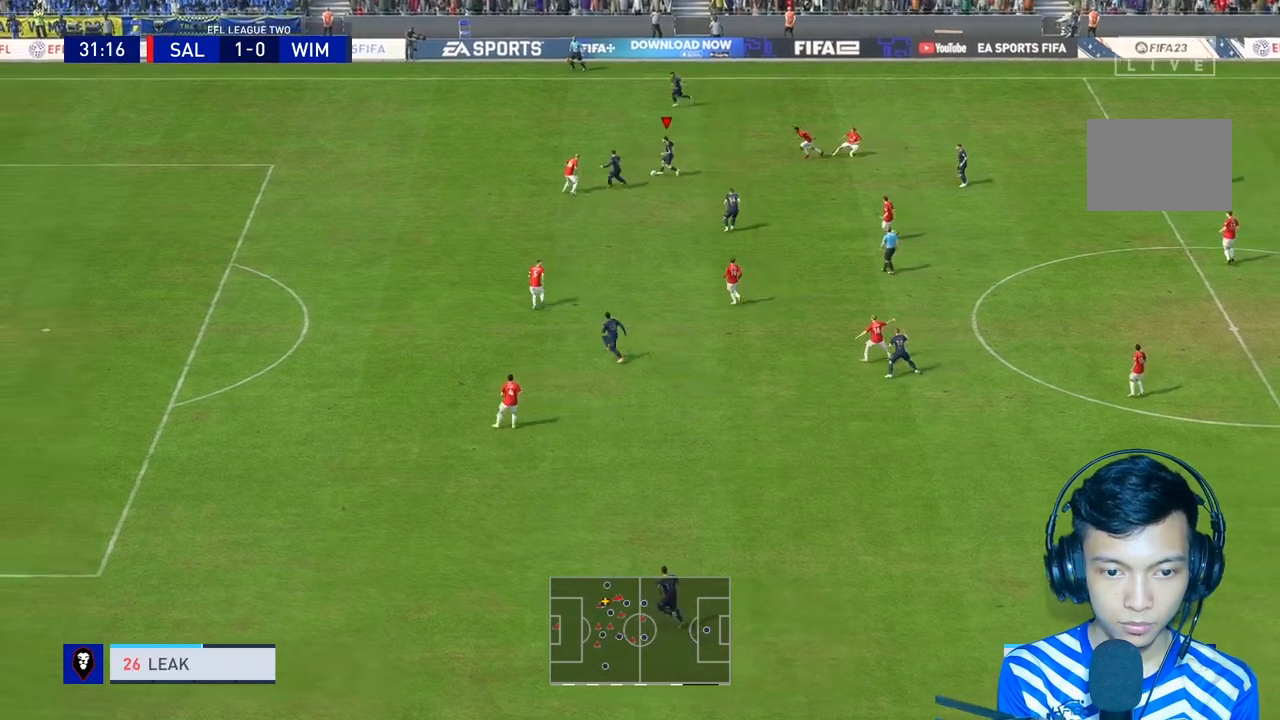
{"buttons": ["R1"], "left_stick": "center", "right_stick": "center", "events": [[33, "L1", "down"], [100, "L1", "up"], [167, "R1", "down"]]}
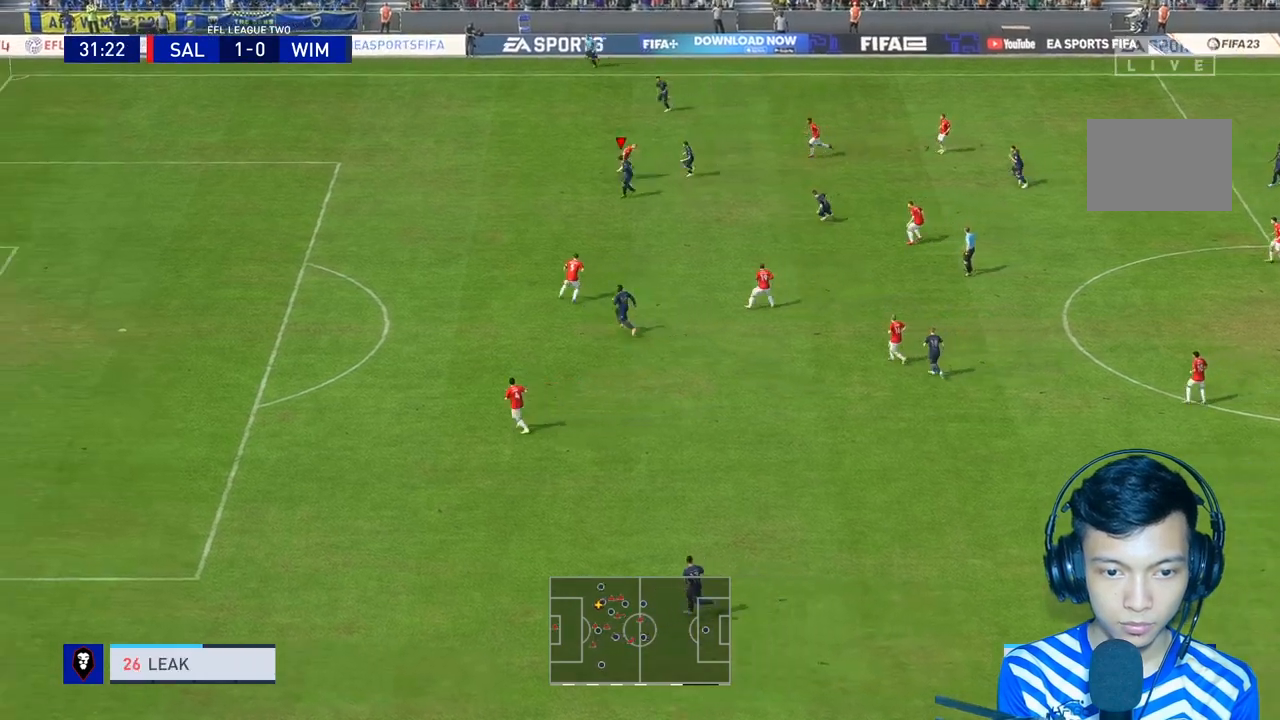
{"buttons": ["R1"], "left_stick": "center", "right_stick": "center", "events": []}
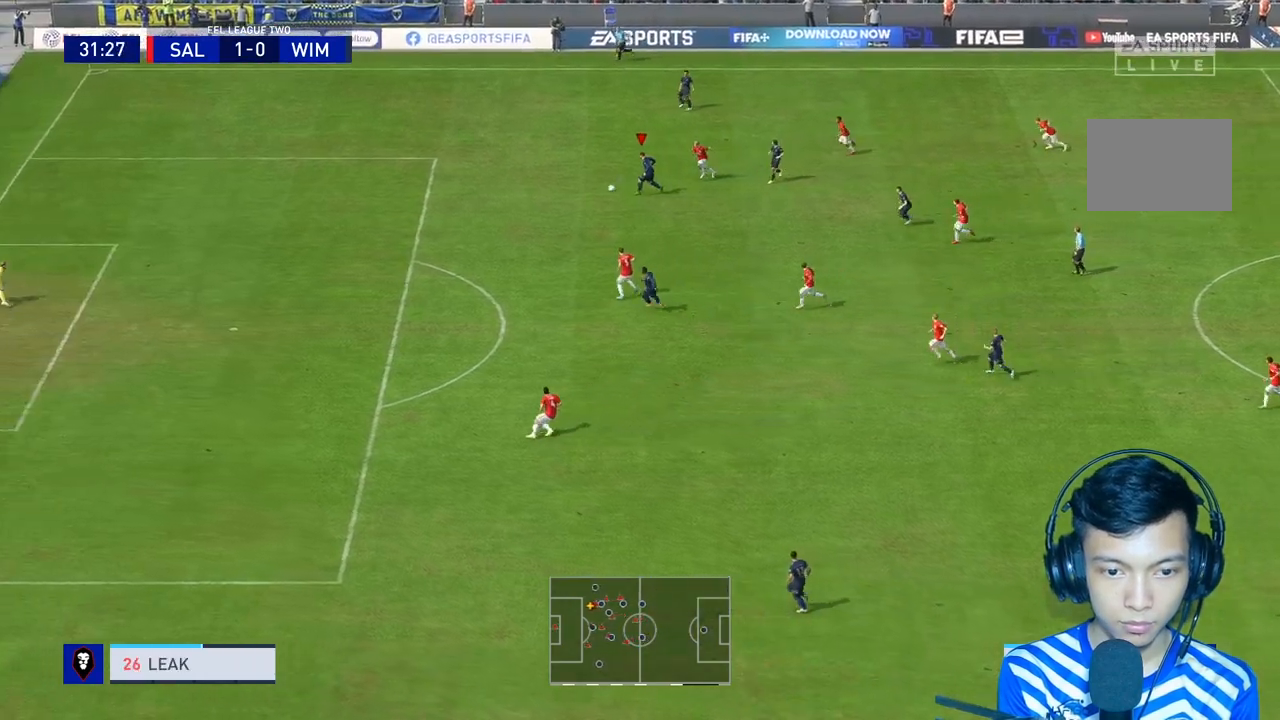
{"buttons": ["L1", "R1"], "left_stick": "down", "right_stick": "center", "events": [[133, "left_stick", "down"], [433, "L1", "down"]]}
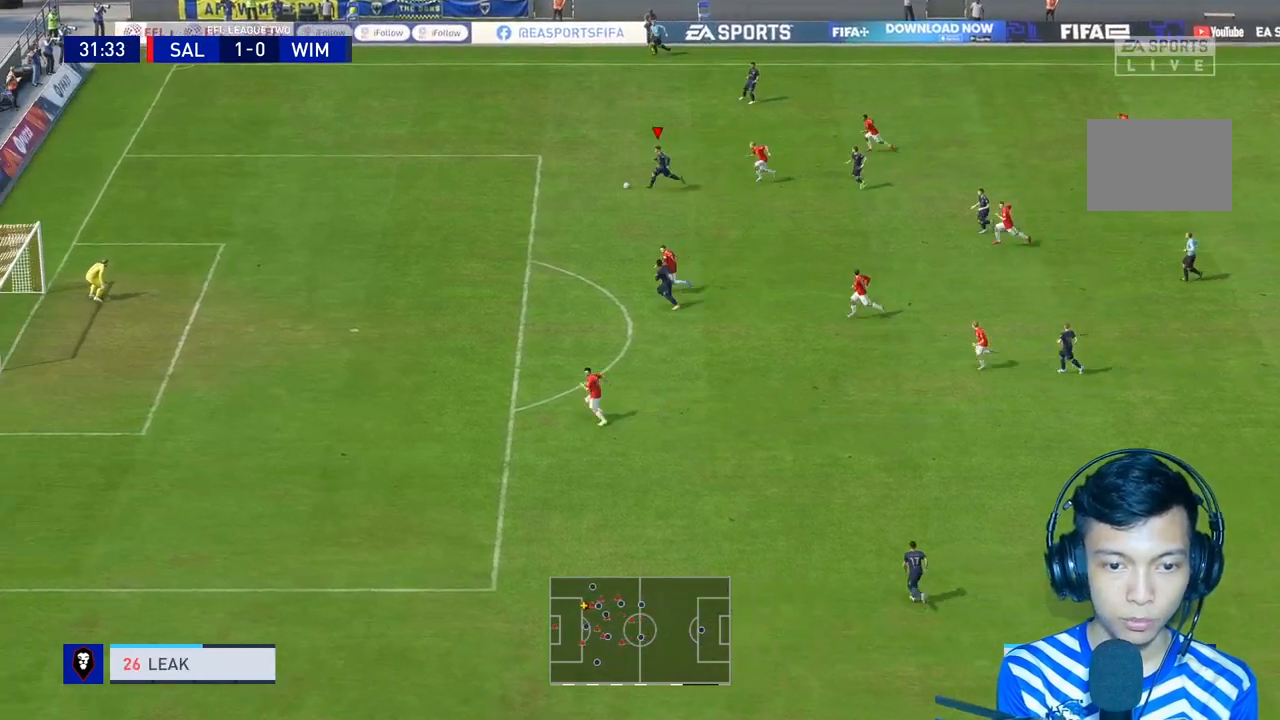
{"buttons": ["L1", "R1"], "left_stick": "down", "right_stick": "center", "events": []}
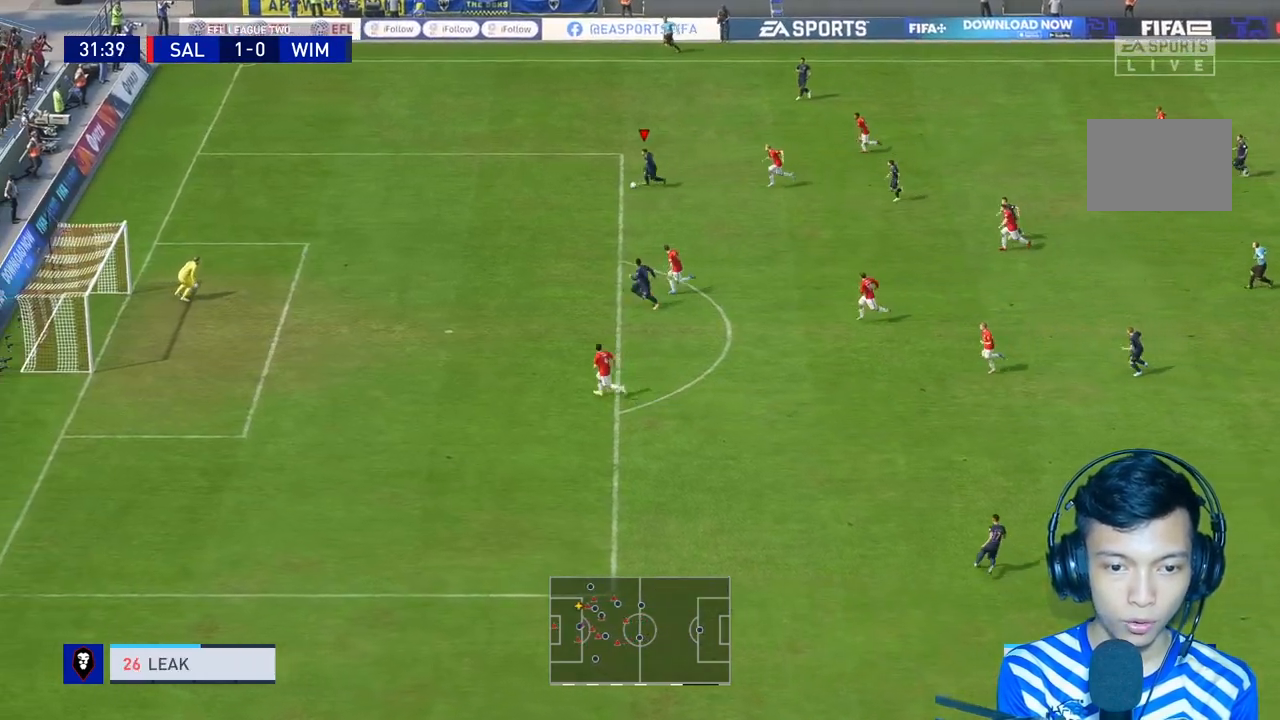
{"buttons": [], "left_stick": "down", "right_stick": "center", "events": [[433, "L1", "up"], [467, "R1", "up"]]}
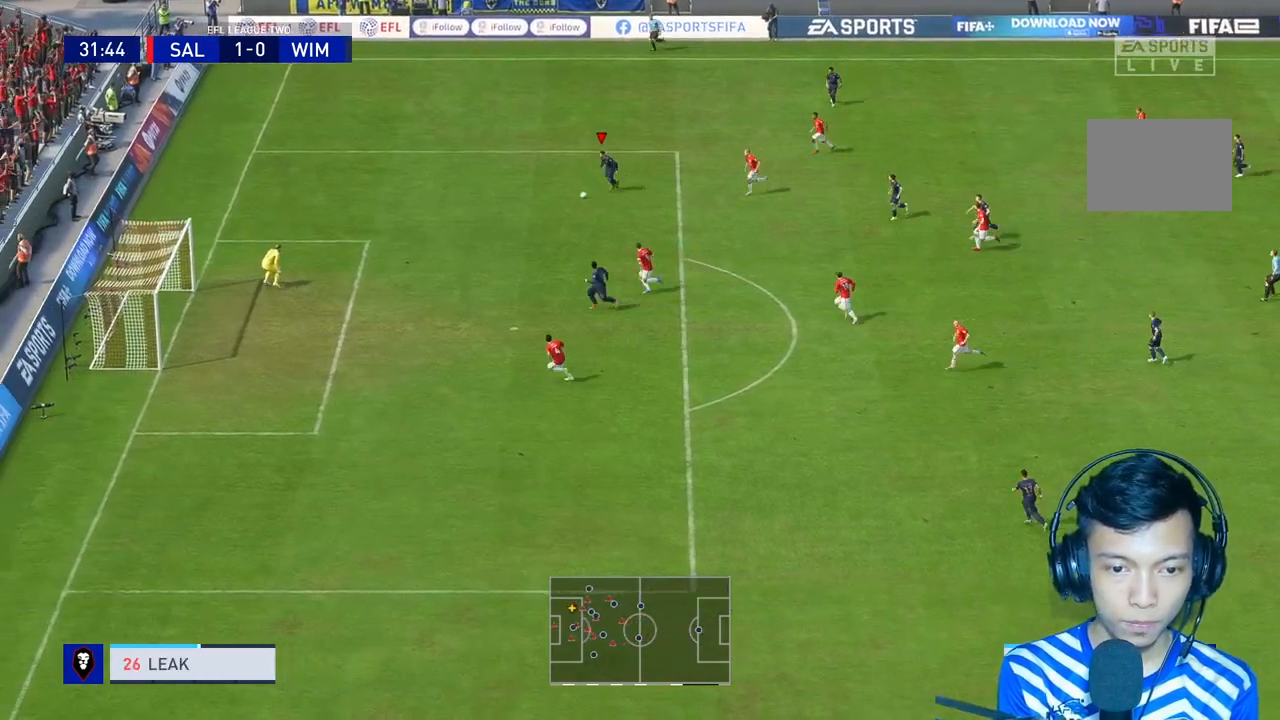
{"buttons": [], "left_stick": "down", "right_stick": "center", "events": [[100, "R2", "down"], [167, "R2", "up"]]}
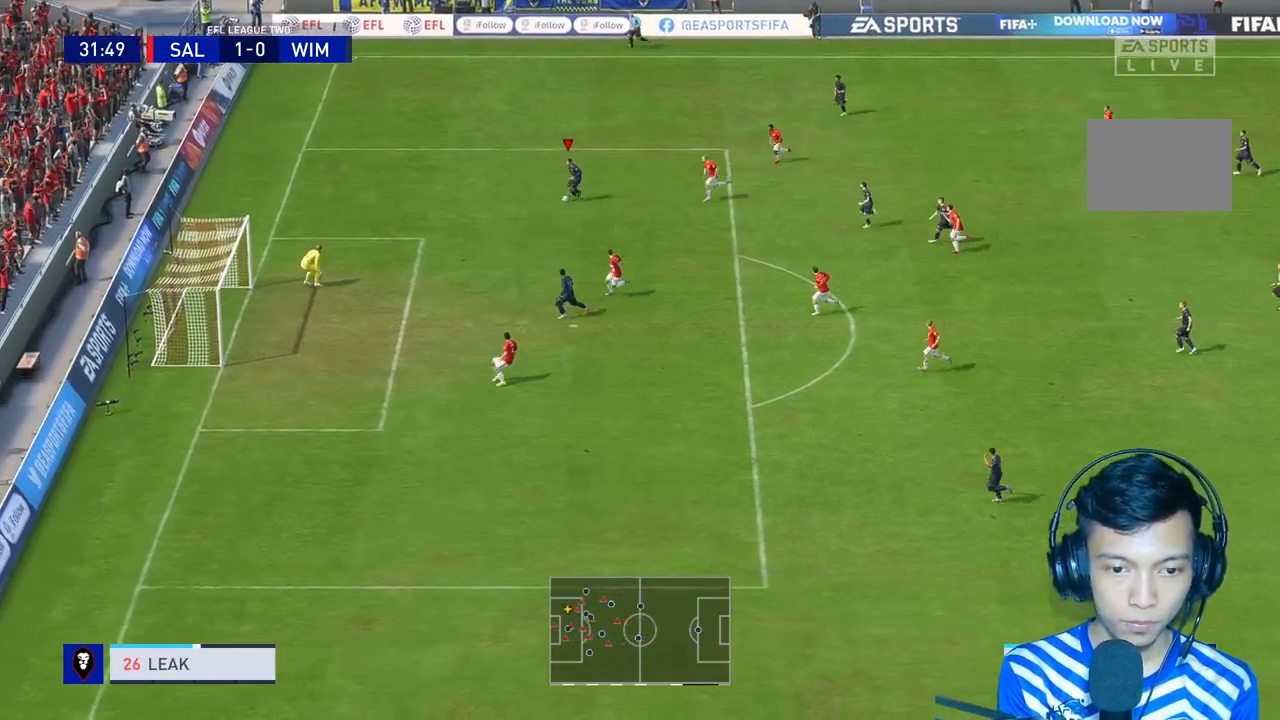
{"buttons": [], "left_stick": "center", "right_stick": "center", "events": [[433, "left_stick", "center"]]}
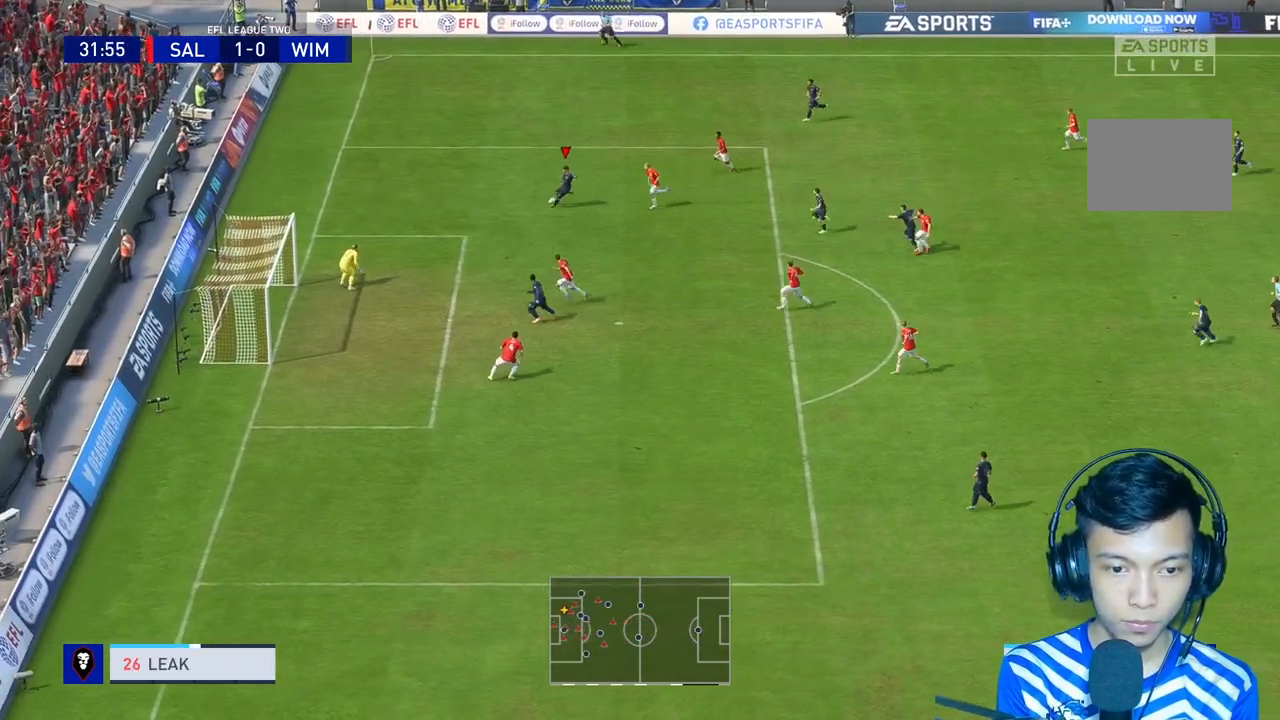
{"buttons": [], "left_stick": "center", "right_stick": "center", "events": []}
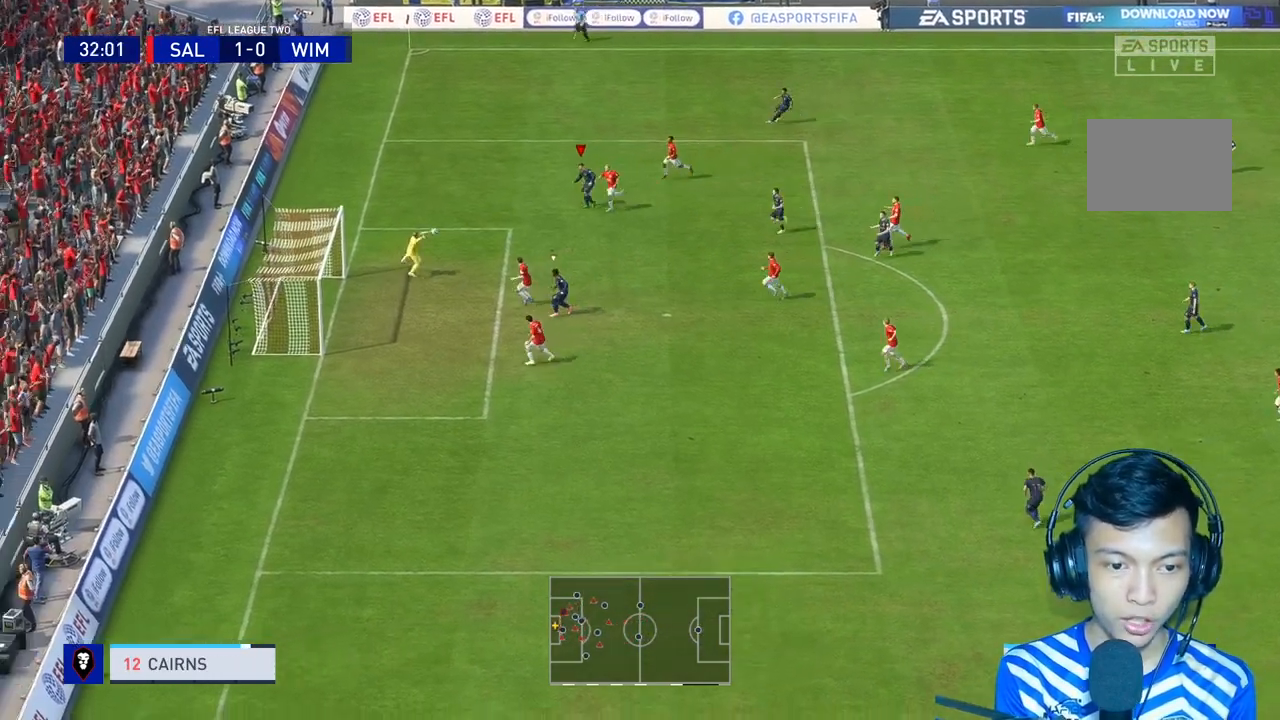
{"buttons": [], "left_stick": "center", "right_stick": "center", "events": []}
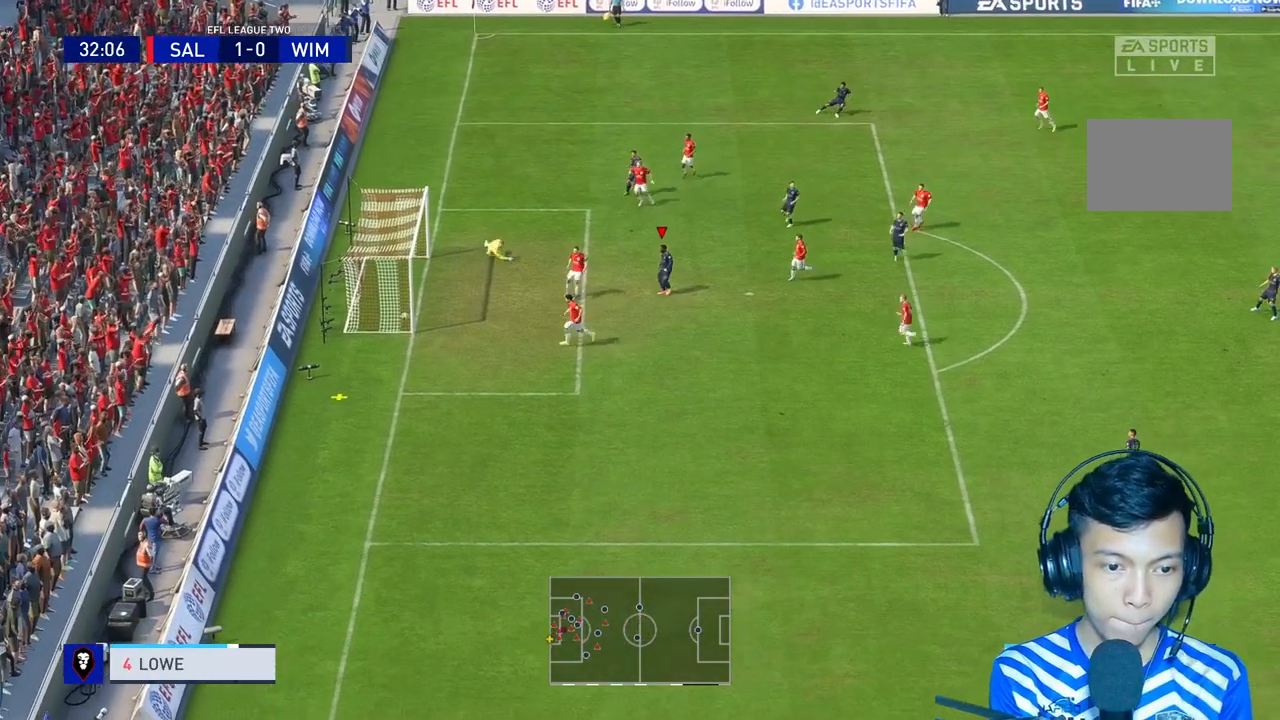
{"buttons": [], "left_stick": "center", "right_stick": "center", "events": []}
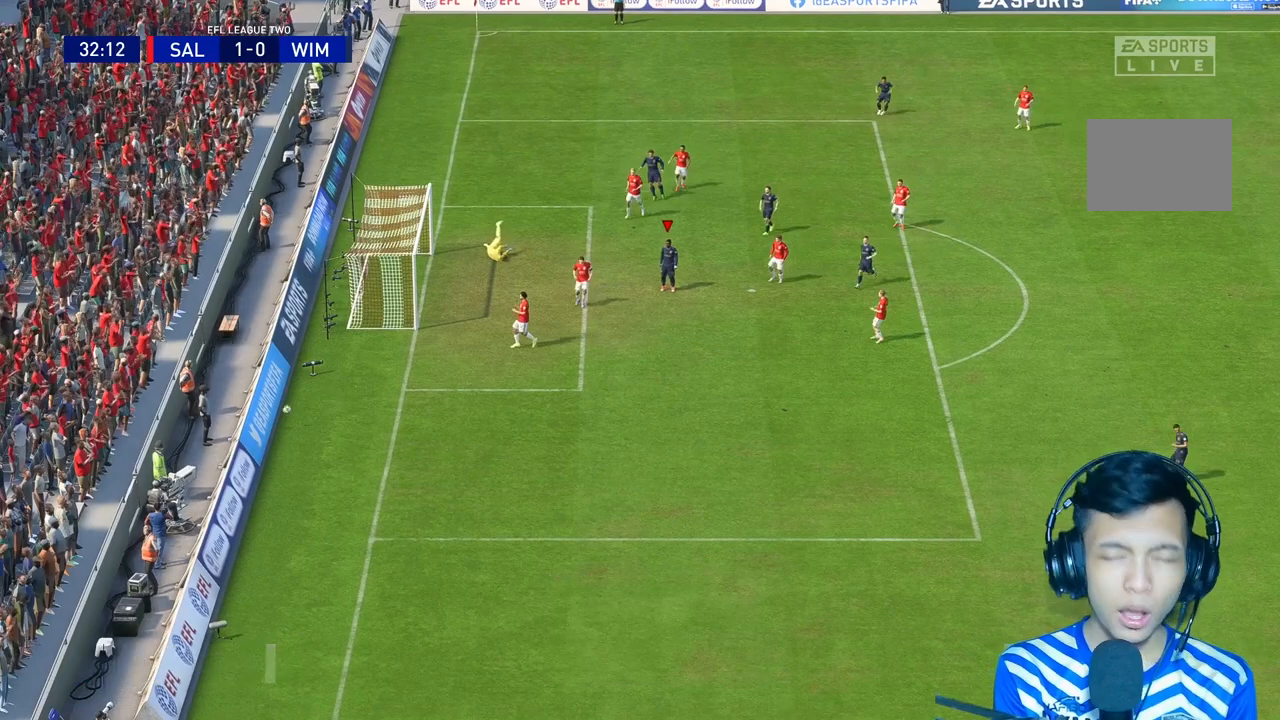
{"buttons": [], "left_stick": "center", "right_stick": "center", "events": []}
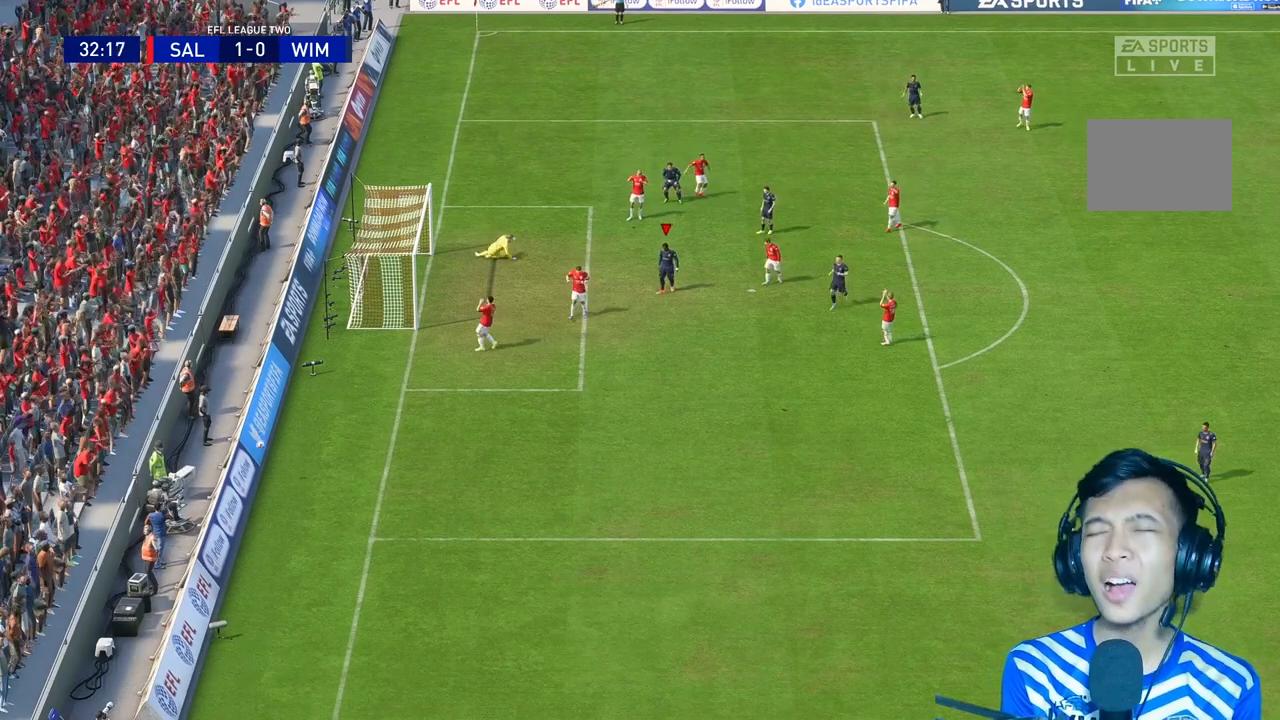
{"buttons": [], "left_stick": "center", "right_stick": "center", "events": []}